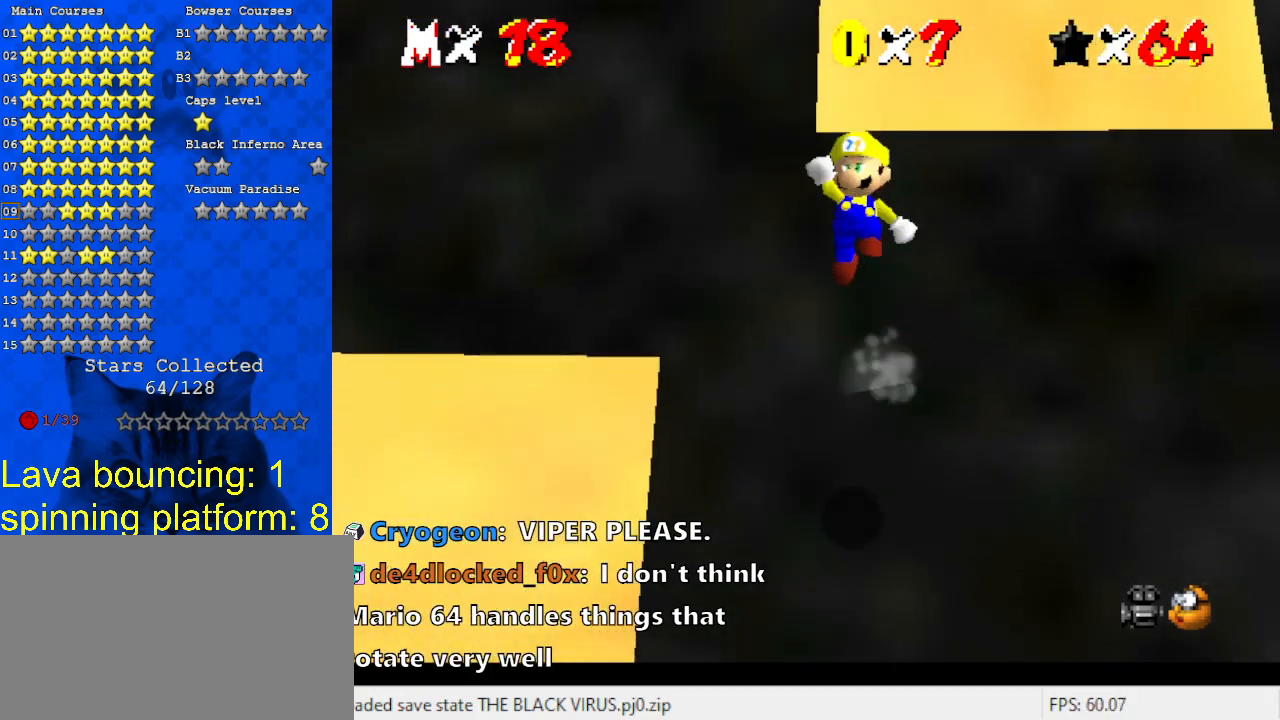
Gameplay with keyboard; each line is a JSON object with the keys held at the frame after it. "events" lists presses ("down") and releases ("up") of "a", "c", "ctrl", "d", "down", "left", "return", "right", "s", "shift", "up", "w", "x" and "y" between this image and that frame as [ms after this image, input, new state], when the widget could be followed in between. No other keys are recorded. Mouse input is not recorded.
{"keys": ["left", "shift", "up"], "events": [[467, "left", "down"]]}
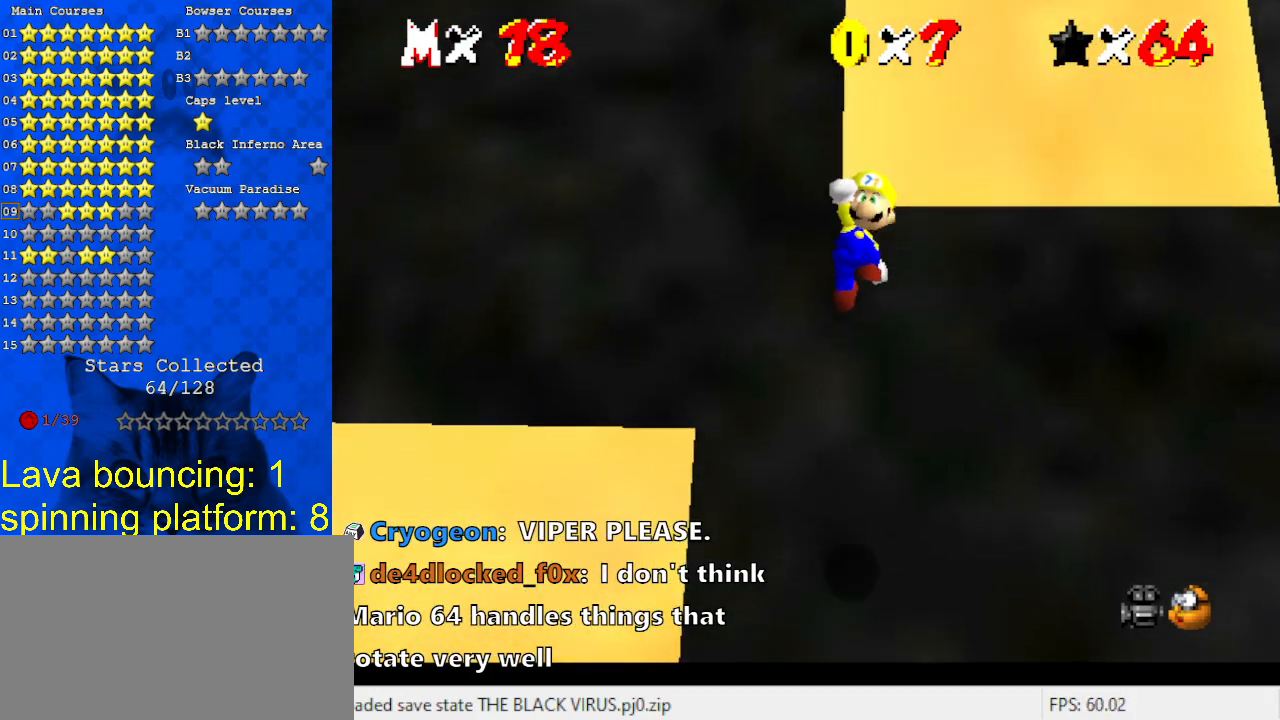
{"keys": ["left", "up"], "events": [[67, "ctrl", "down"], [200, "left", "up"], [267, "ctrl", "up"], [267, "left", "down"], [300, "shift", "up"]]}
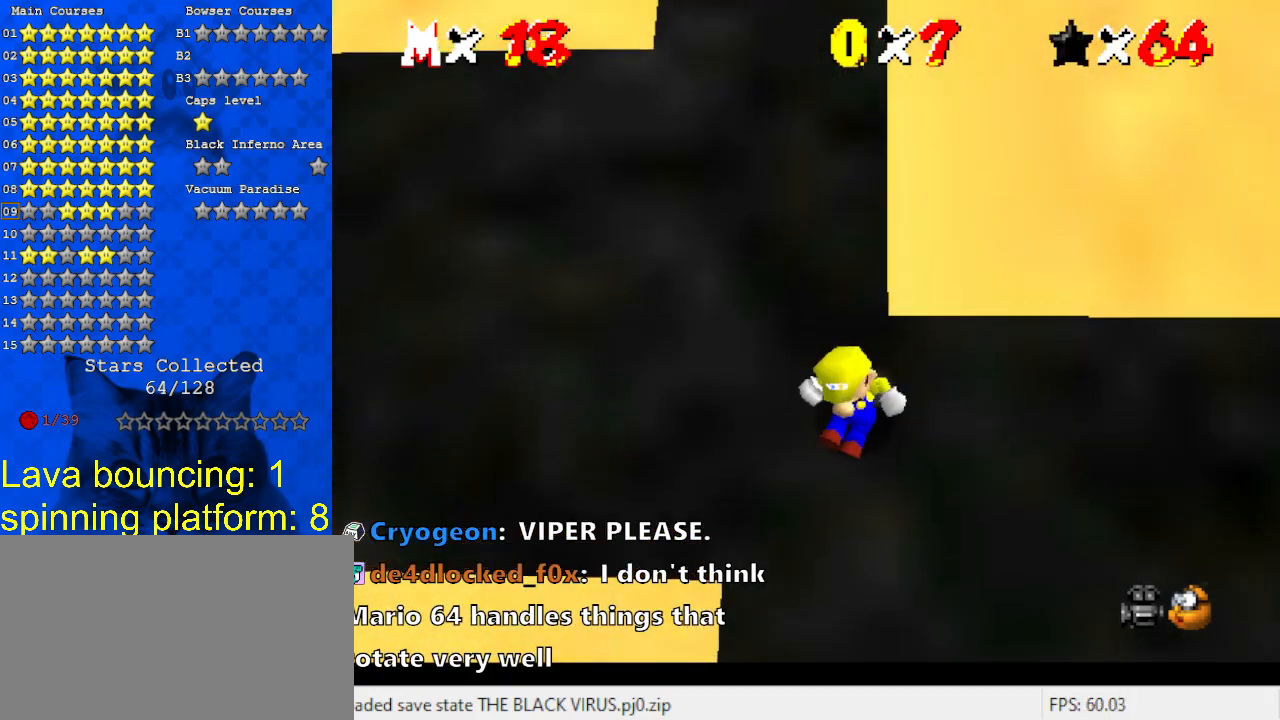
{"keys": ["shift", "up"], "events": [[67, "left", "up"], [133, "shift", "down"]]}
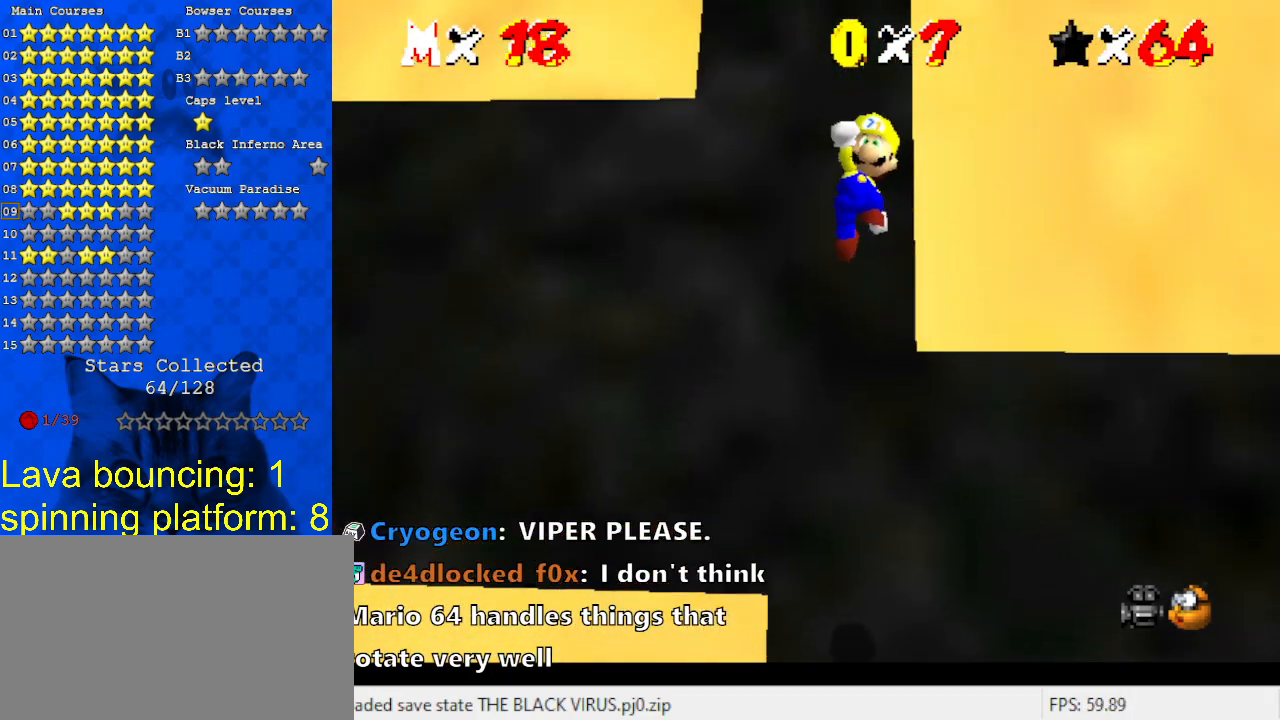
{"keys": ["left", "up"], "events": [[233, "ctrl", "down"], [367, "left", "down"], [400, "ctrl", "up"], [467, "shift", "up"]]}
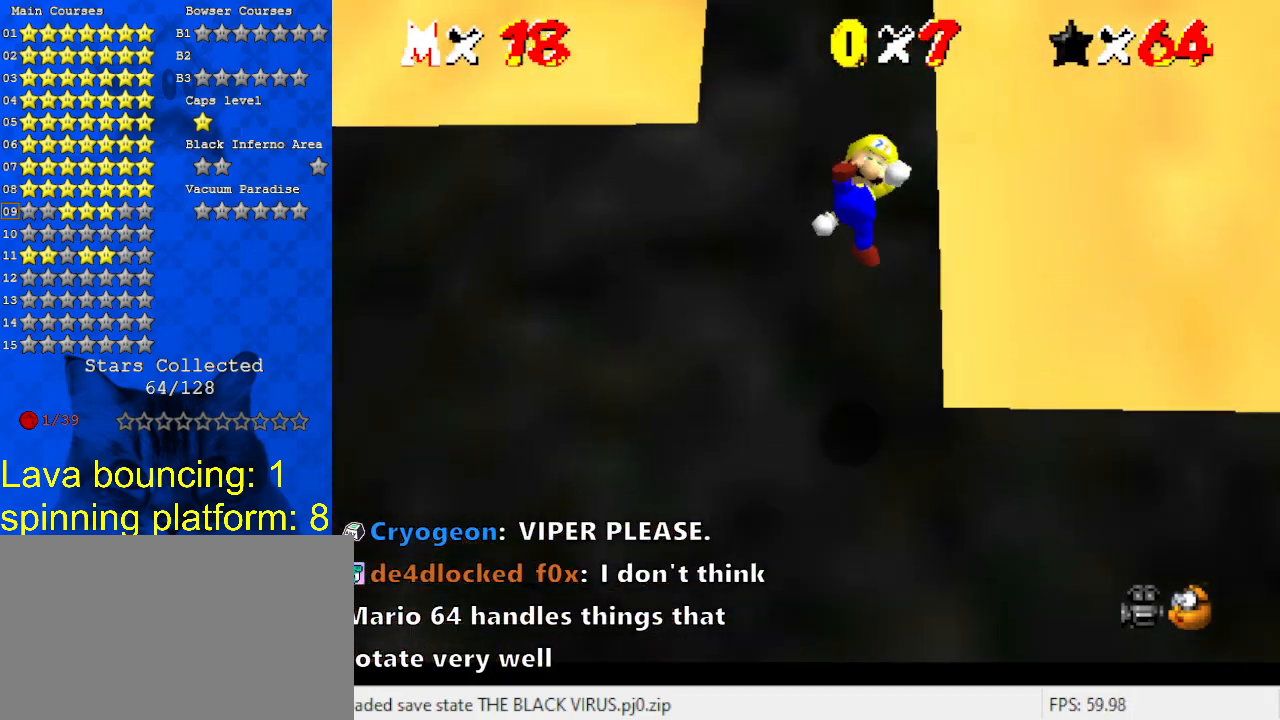
{"keys": ["shift", "up"], "events": [[67, "left", "up"], [333, "shift", "down"]]}
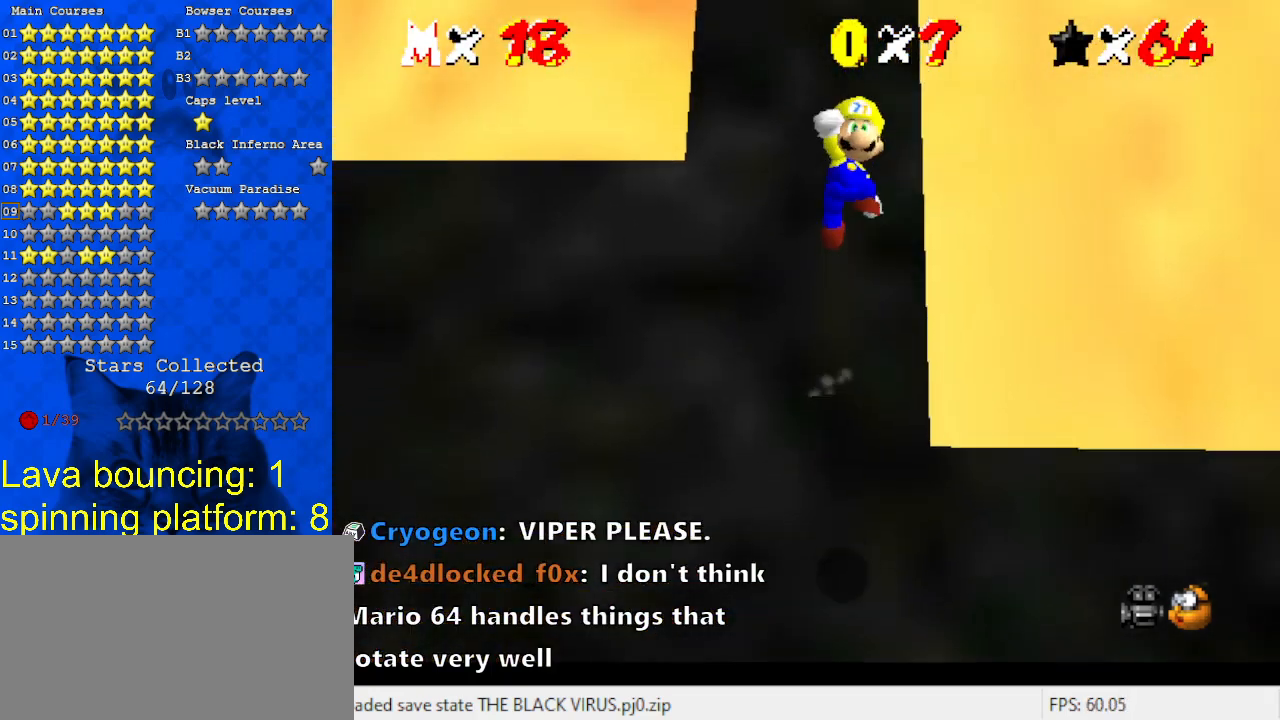
{"keys": ["ctrl", "shift", "up"], "events": [[433, "ctrl", "down"]]}
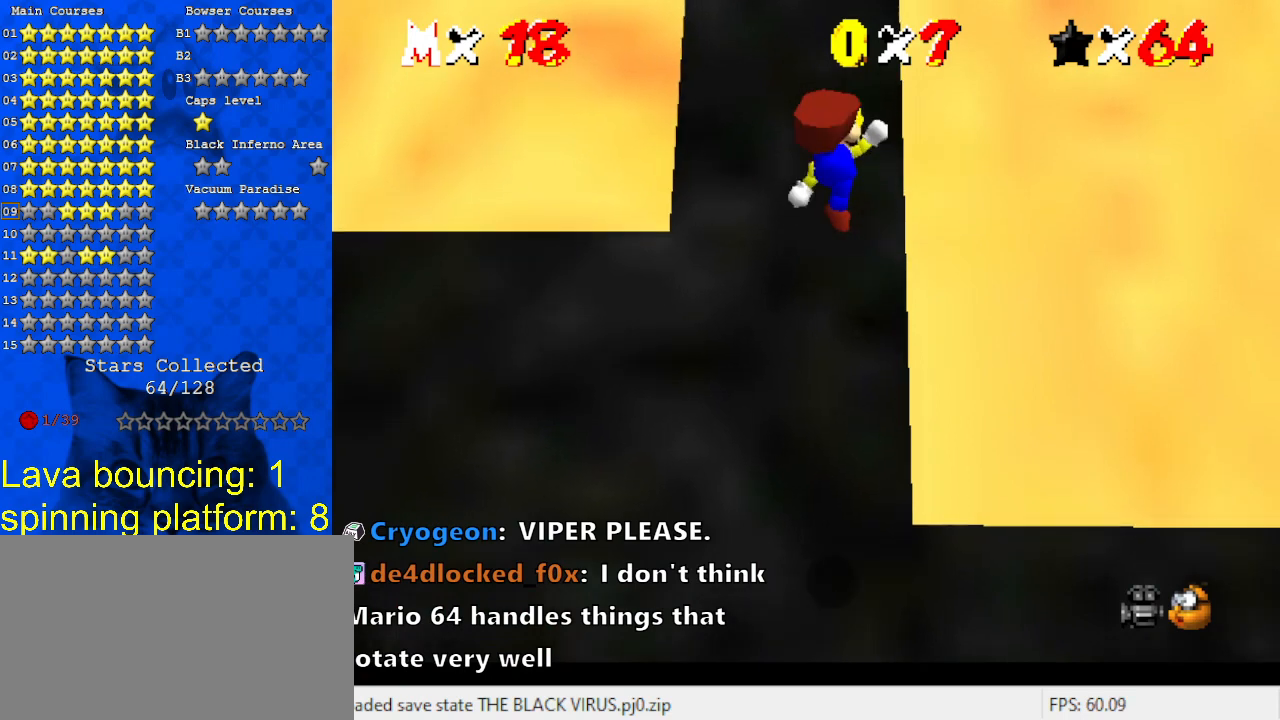
{"keys": ["up"], "events": [[133, "ctrl", "up"], [133, "left", "down"], [167, "shift", "up"], [267, "left", "up"]]}
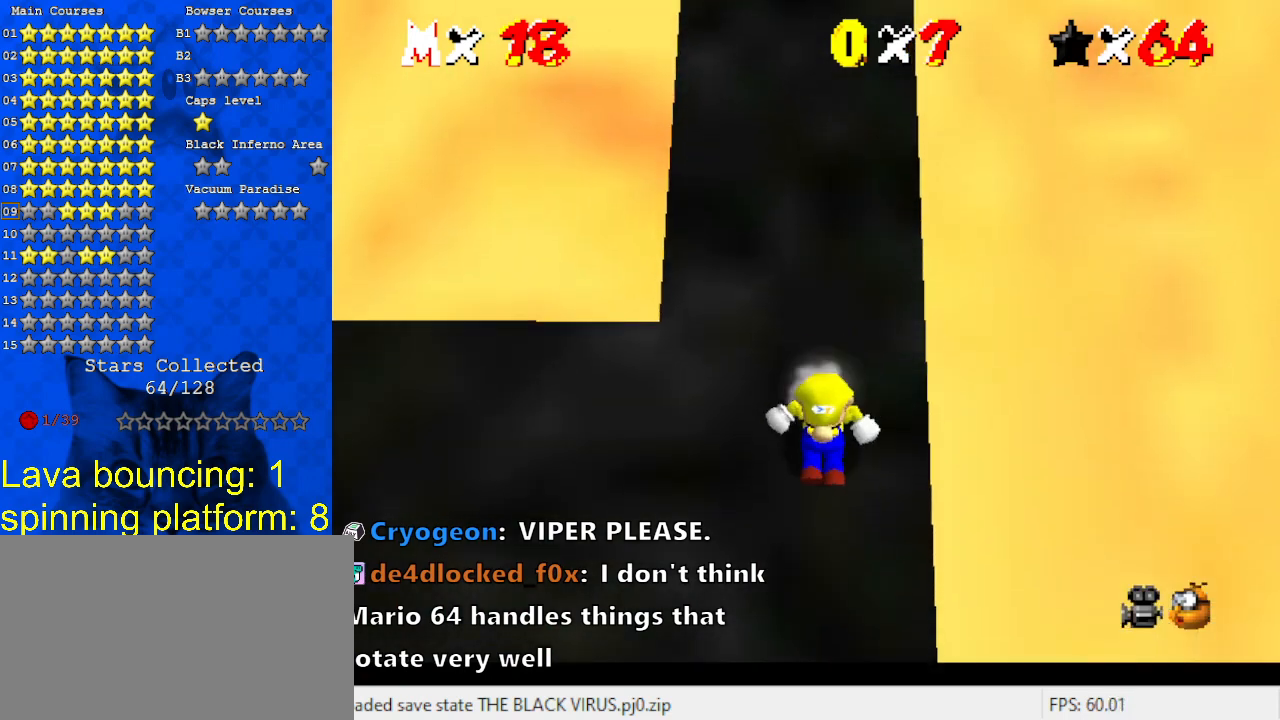
{"keys": ["shift", "up"], "events": [[67, "shift", "down"]]}
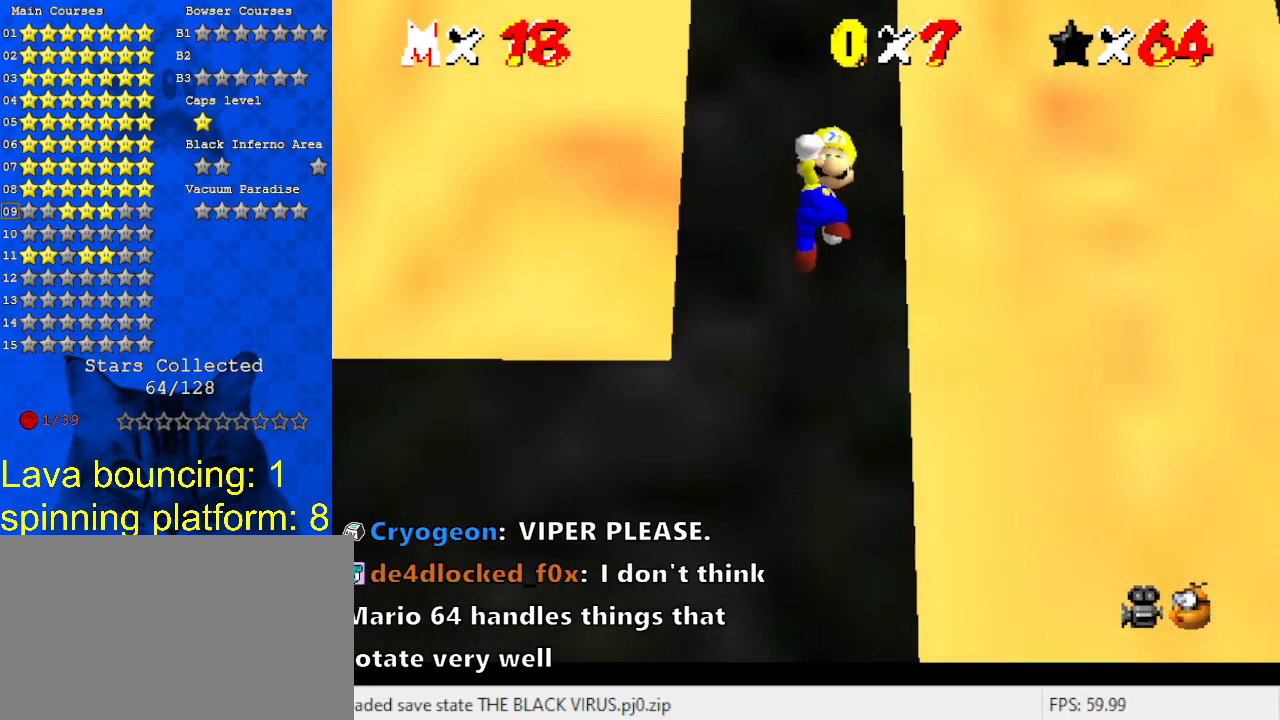
{"keys": ["up"], "events": [[167, "ctrl", "down"], [400, "ctrl", "up"], [400, "shift", "up"]]}
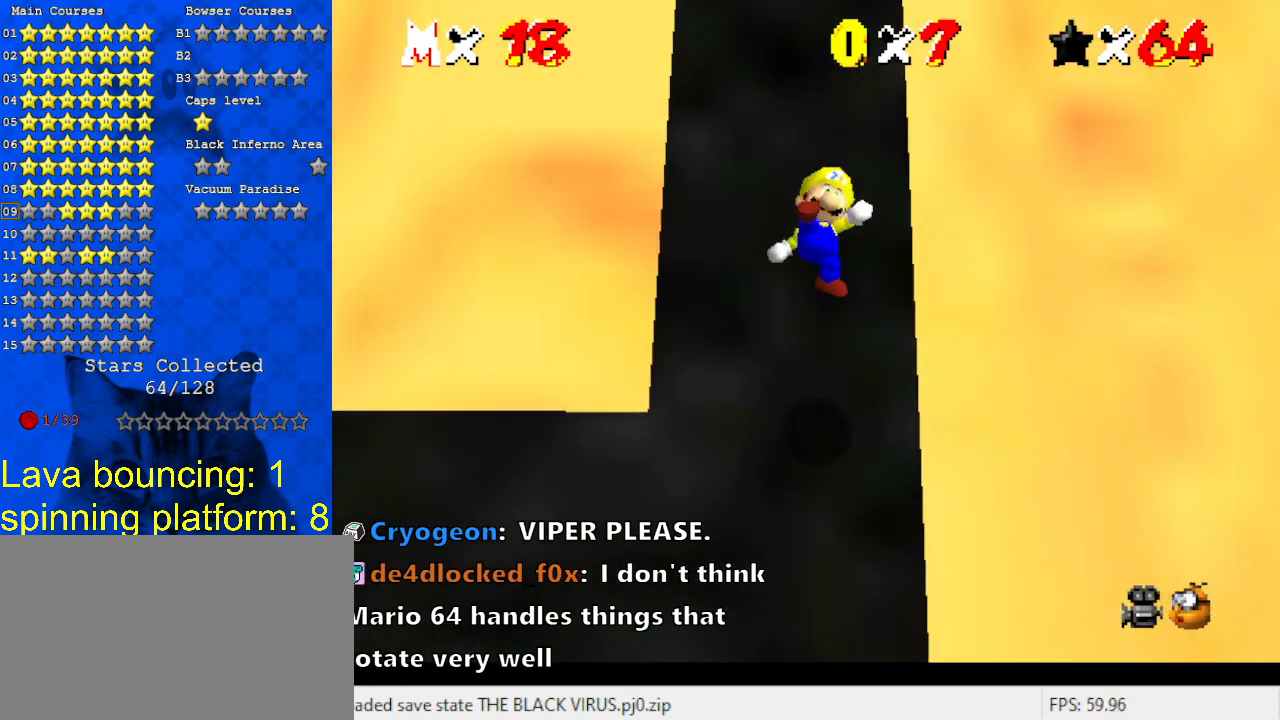
{"keys": ["shift", "up"], "events": [[300, "shift", "down"]]}
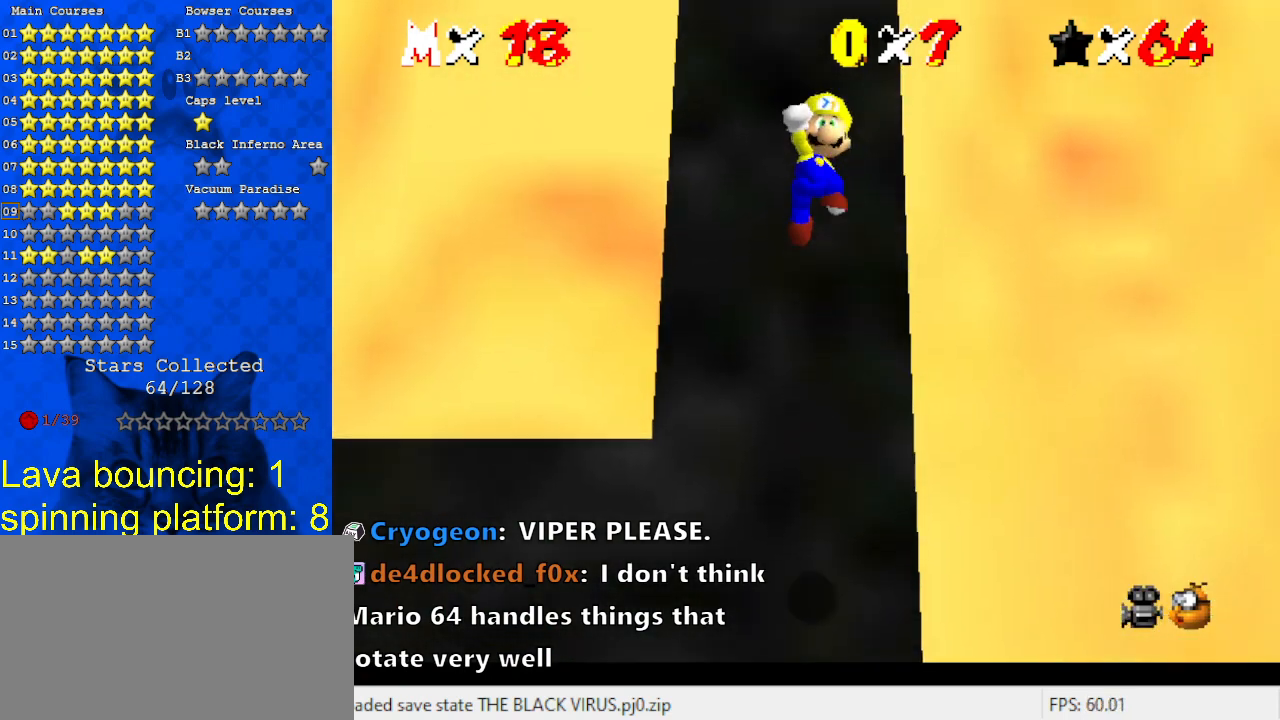
{"keys": ["ctrl", "shift", "up"], "events": [[467, "ctrl", "down"]]}
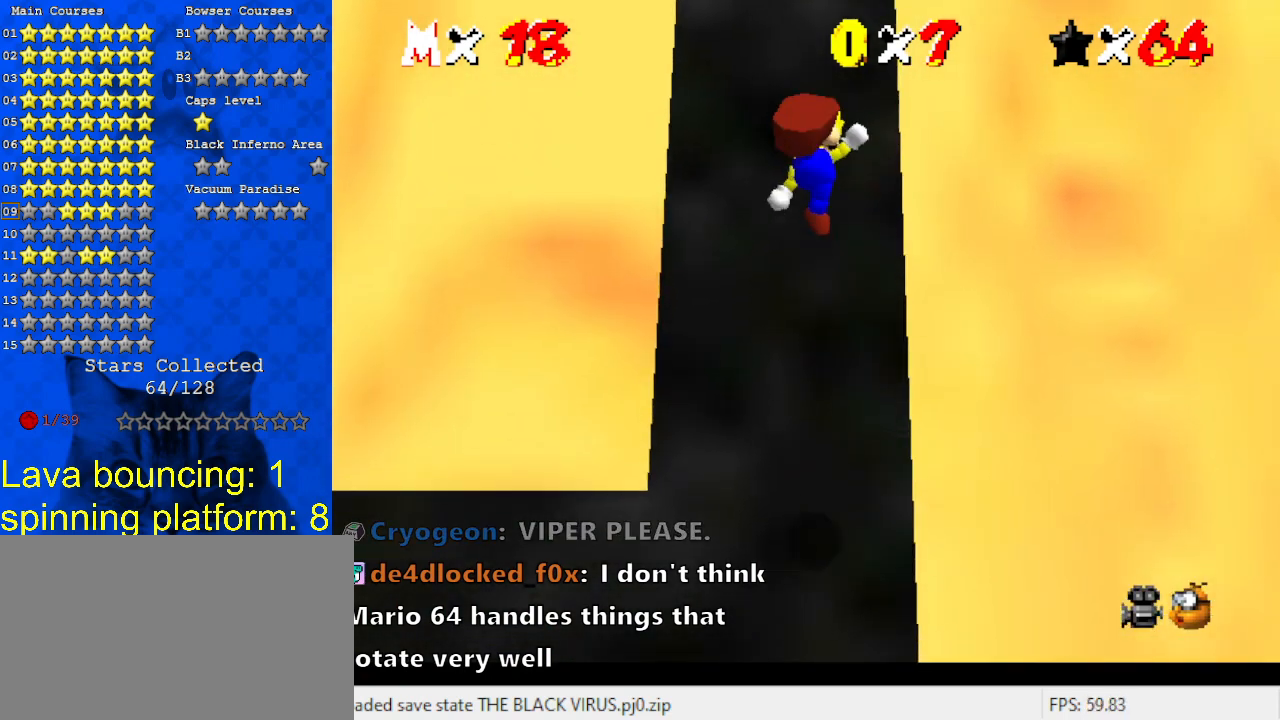
{"keys": ["up"], "events": [[133, "ctrl", "up"], [133, "shift", "up"]]}
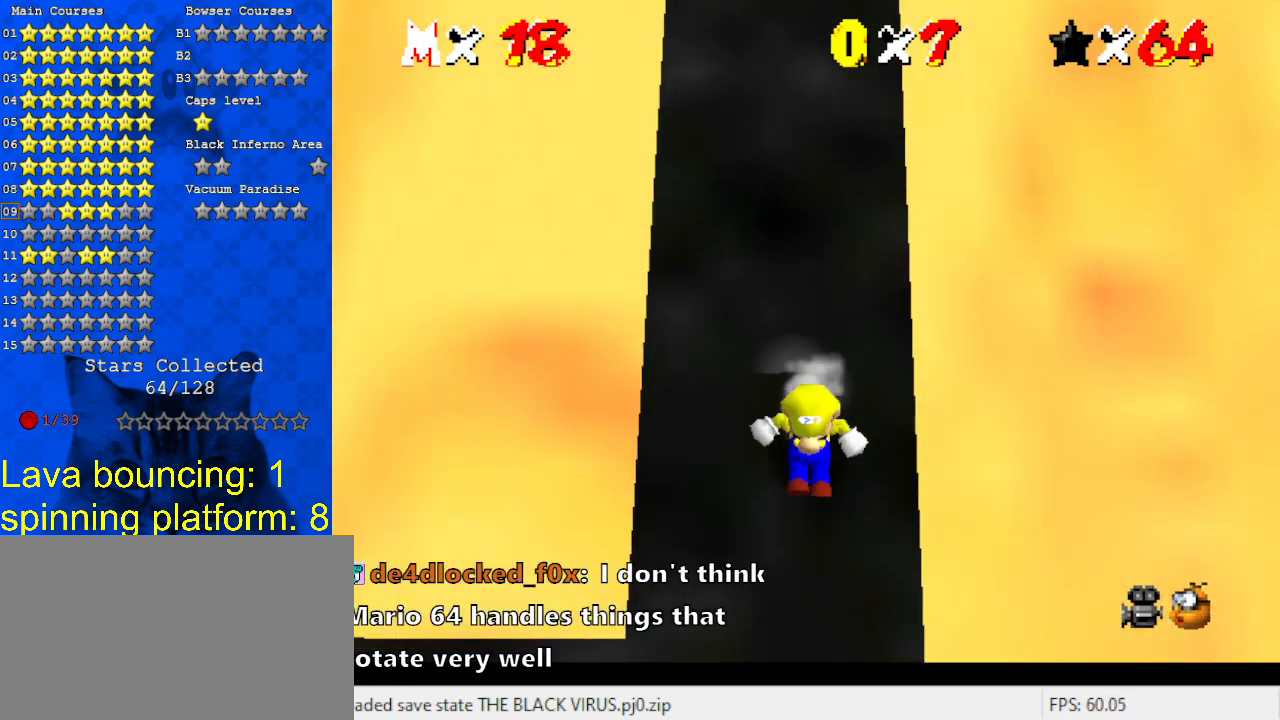
{"keys": ["shift", "up"], "events": [[67, "shift", "down"]]}
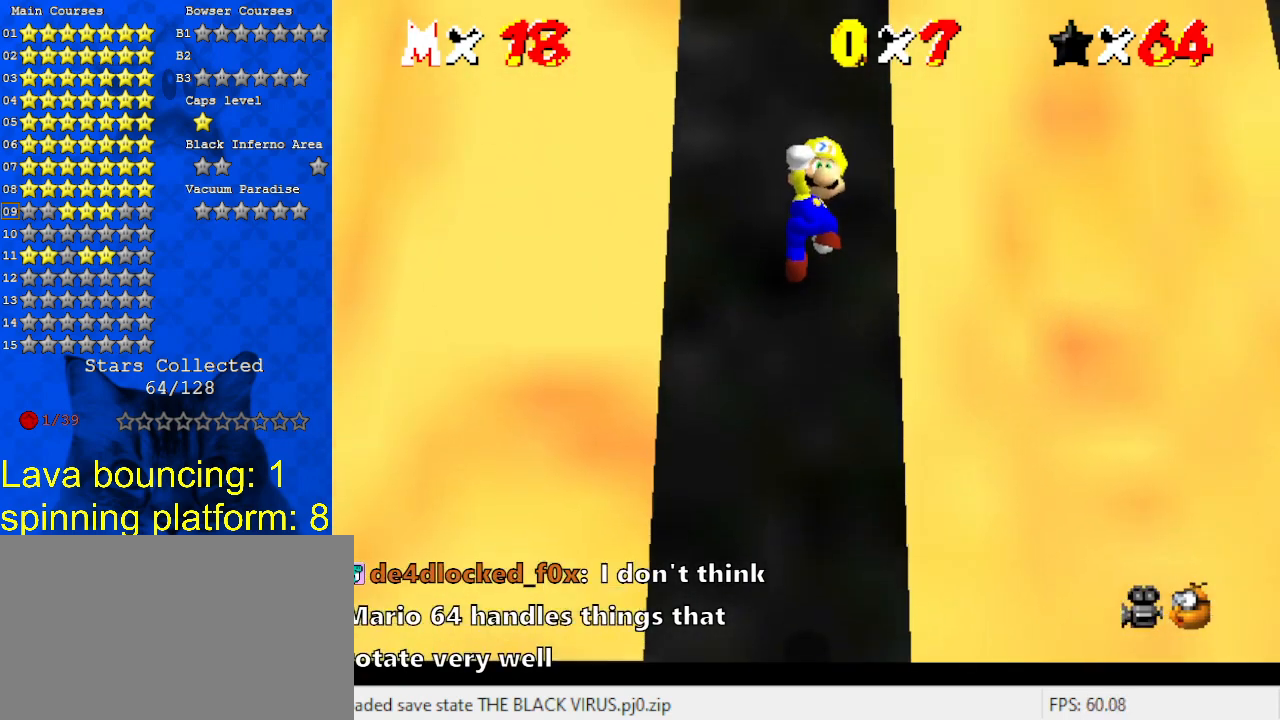
{"keys": ["left", "up"], "events": [[167, "ctrl", "down"], [367, "ctrl", "up"], [400, "left", "down"], [400, "shift", "up"]]}
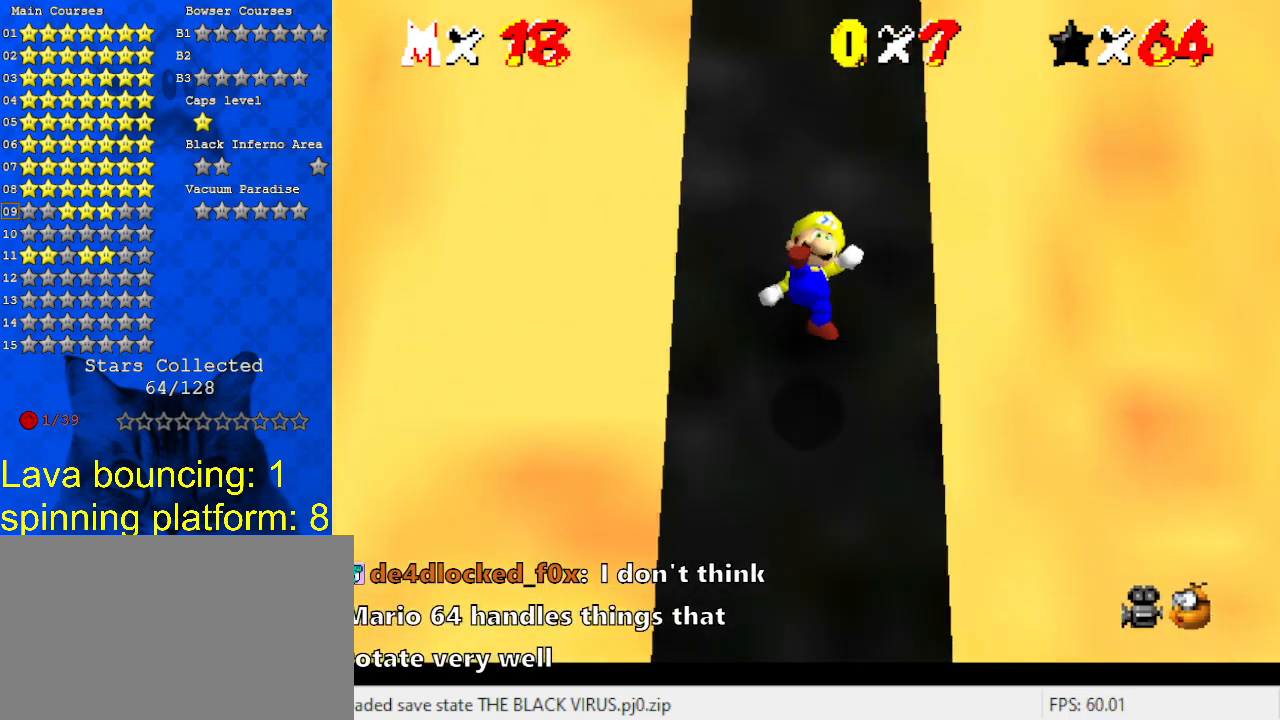
{"keys": ["shift", "up"], "events": [[100, "left", "up"], [267, "shift", "down"]]}
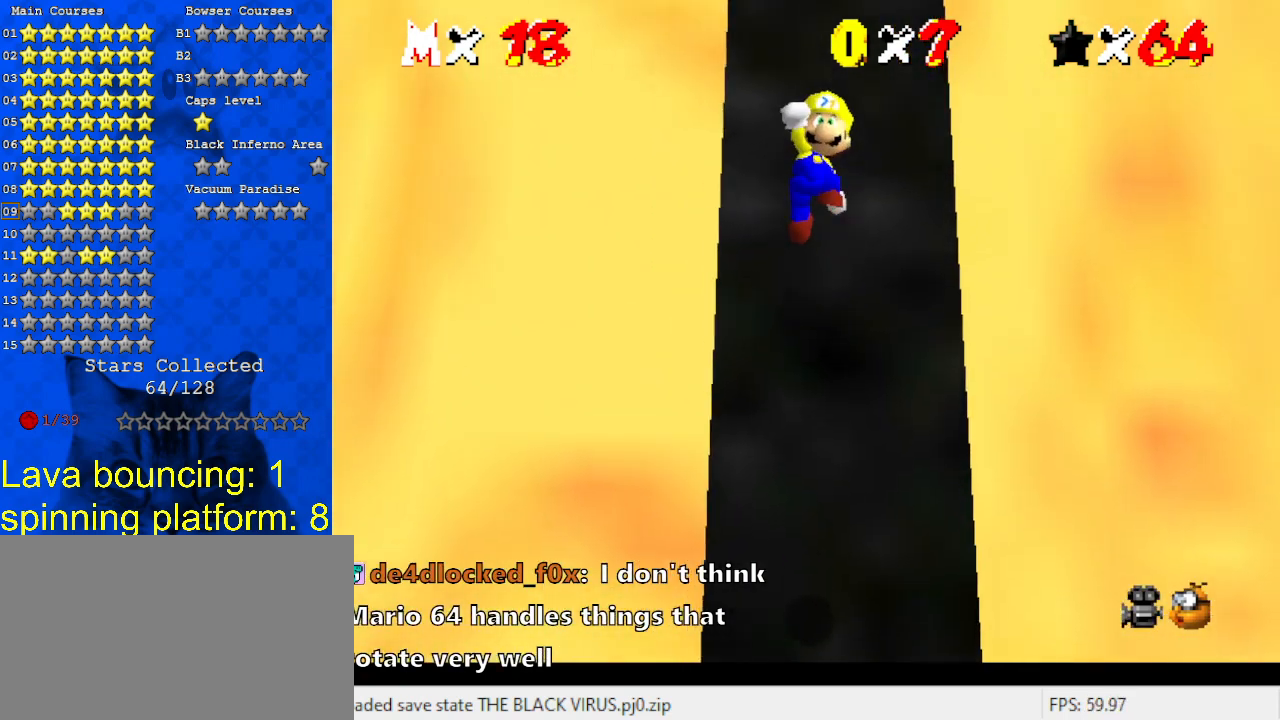
{"keys": ["ctrl", "shift", "up"], "events": [[433, "ctrl", "down"]]}
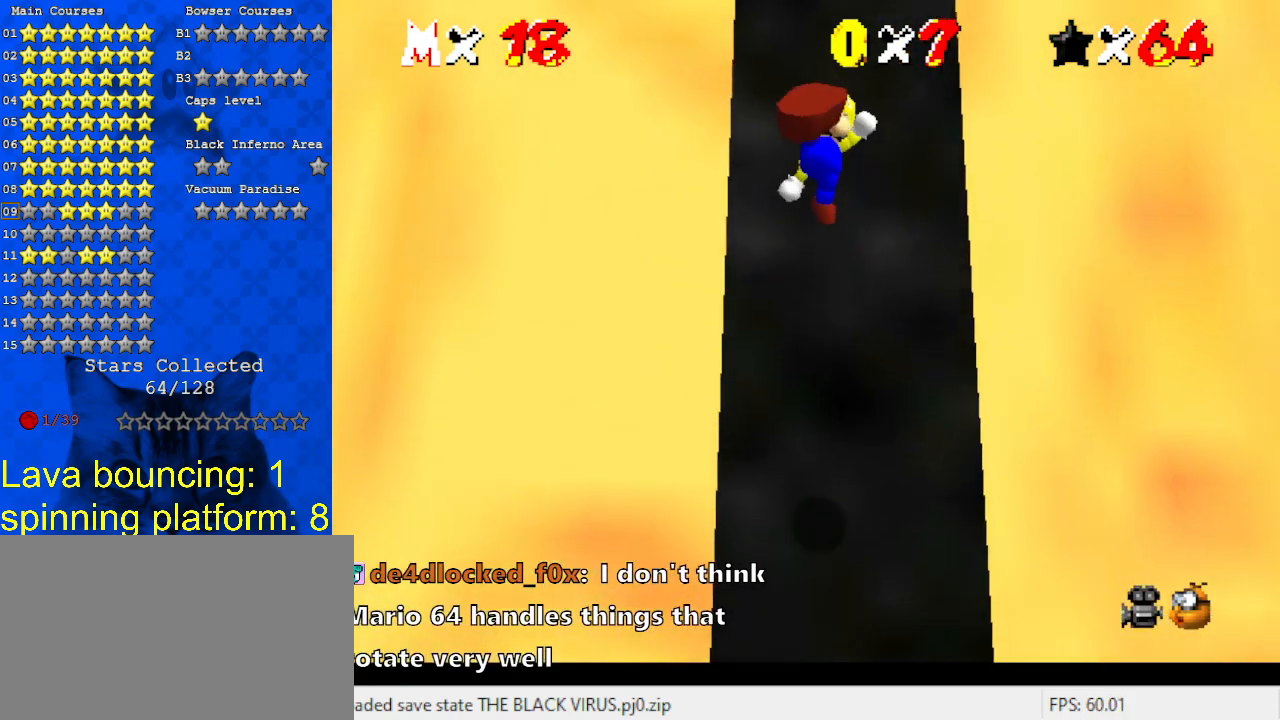
{"keys": ["shift", "up"], "events": [[133, "ctrl", "up"], [167, "shift", "up"], [500, "shift", "down"]]}
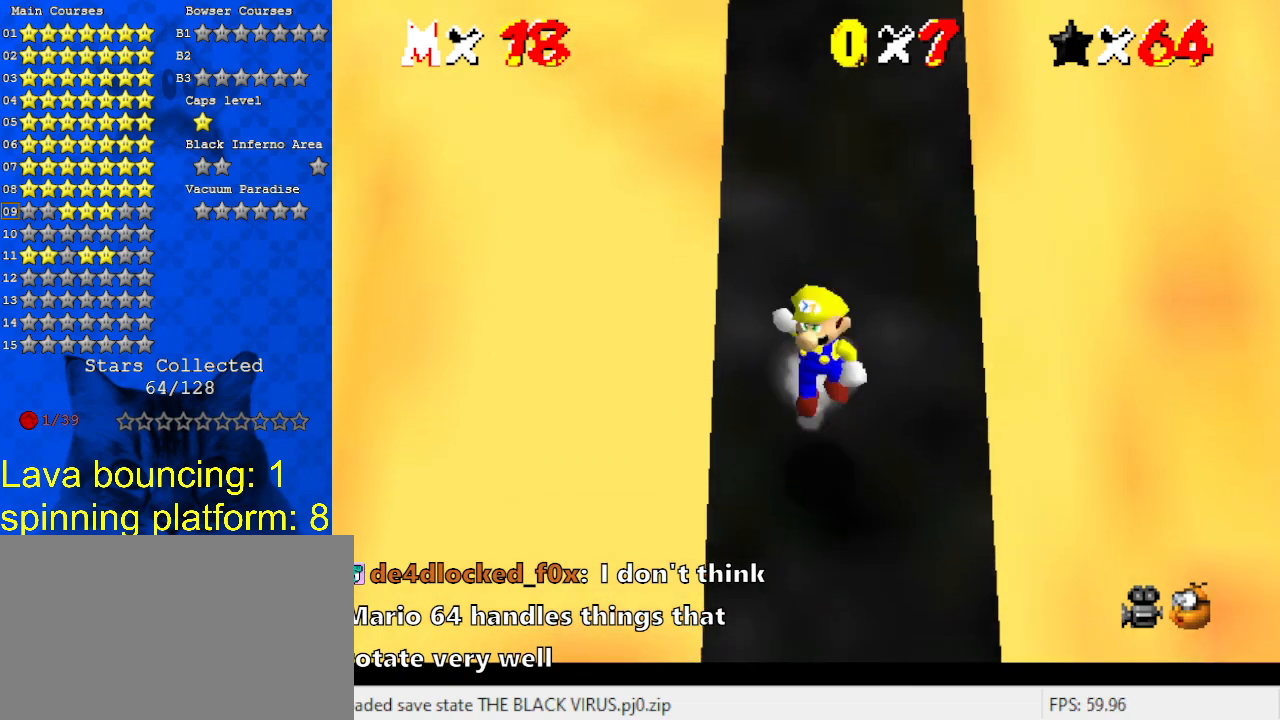
{"keys": ["shift", "up"], "events": []}
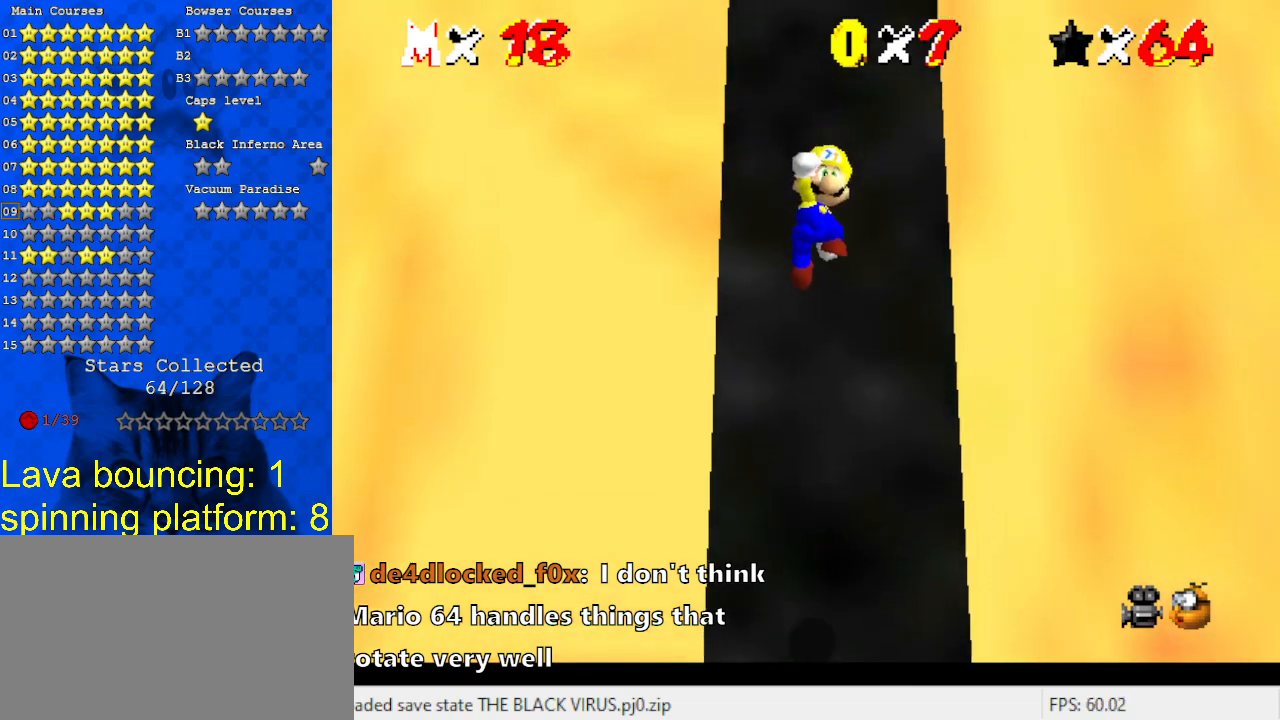
{"keys": ["up"], "events": [[200, "ctrl", "down"], [367, "ctrl", "up"], [367, "shift", "up"]]}
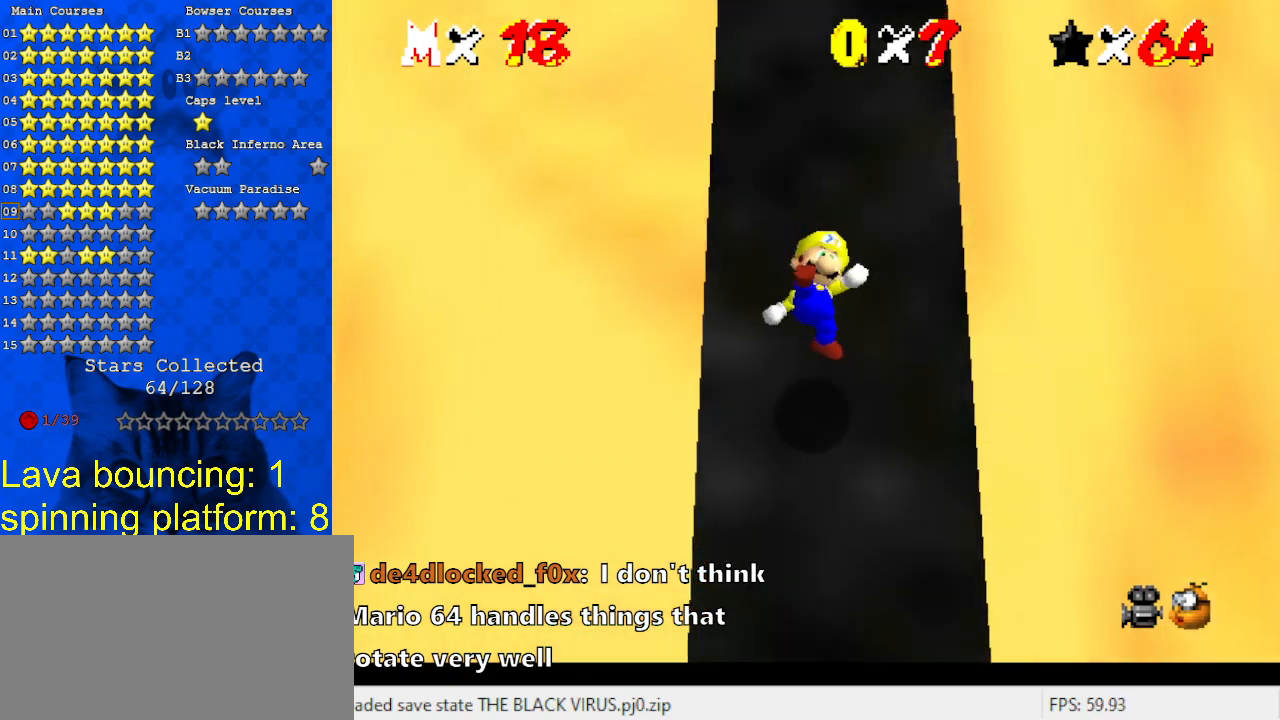
{"keys": ["shift", "up"], "events": [[200, "shift", "down"]]}
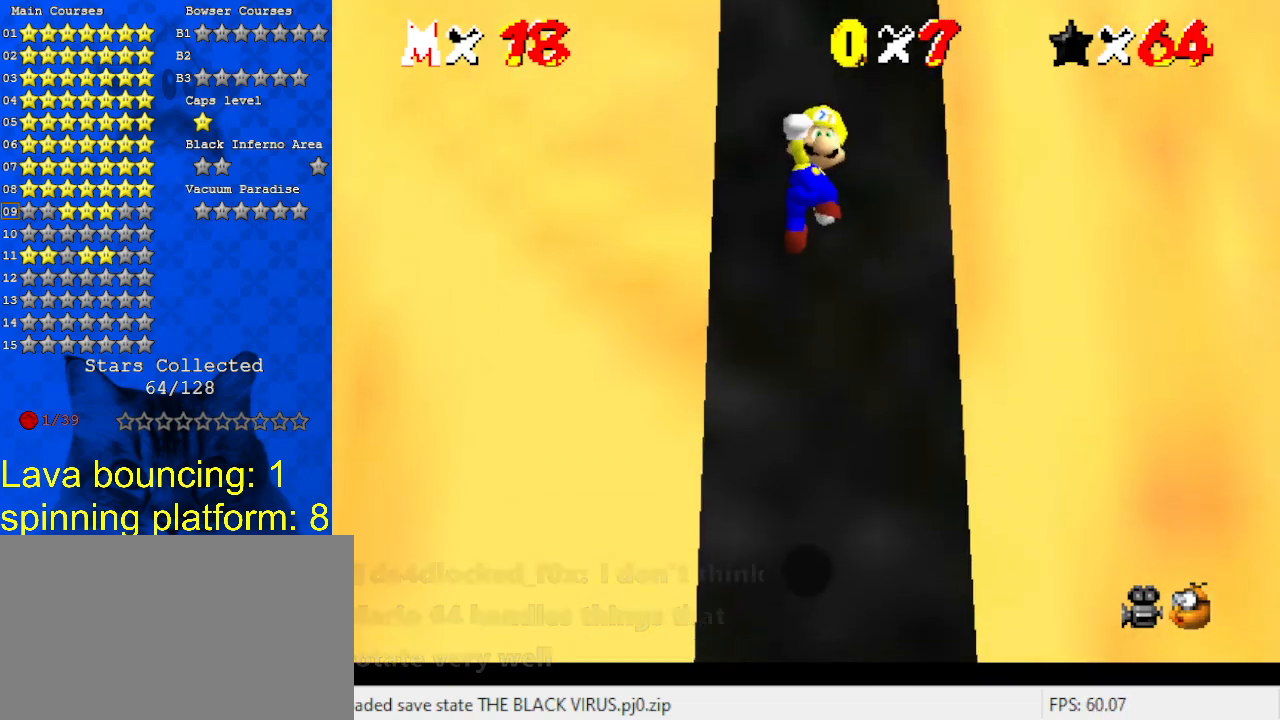
{"keys": ["up"], "events": [[267, "ctrl", "down"], [500, "ctrl", "up"], [500, "shift", "up"]]}
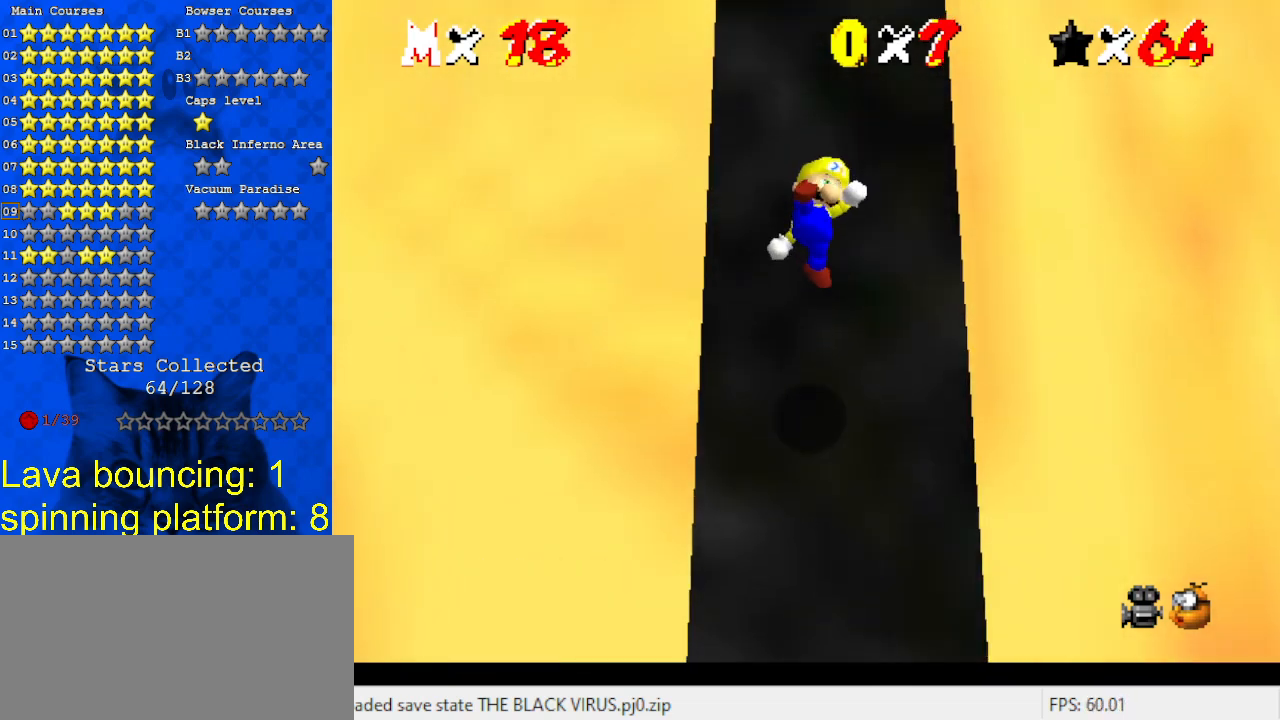
{"keys": ["shift", "up"], "events": [[267, "shift", "down"]]}
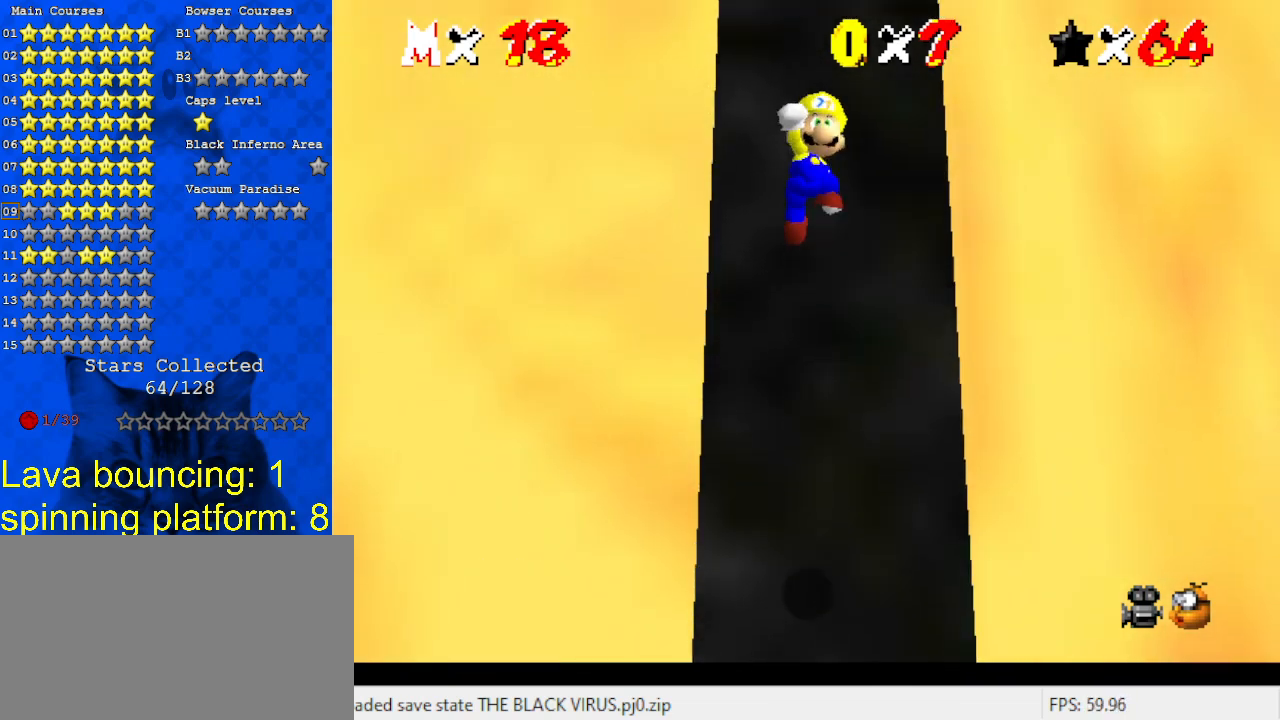
{"keys": ["ctrl", "shift", "up"], "events": [[433, "ctrl", "down"]]}
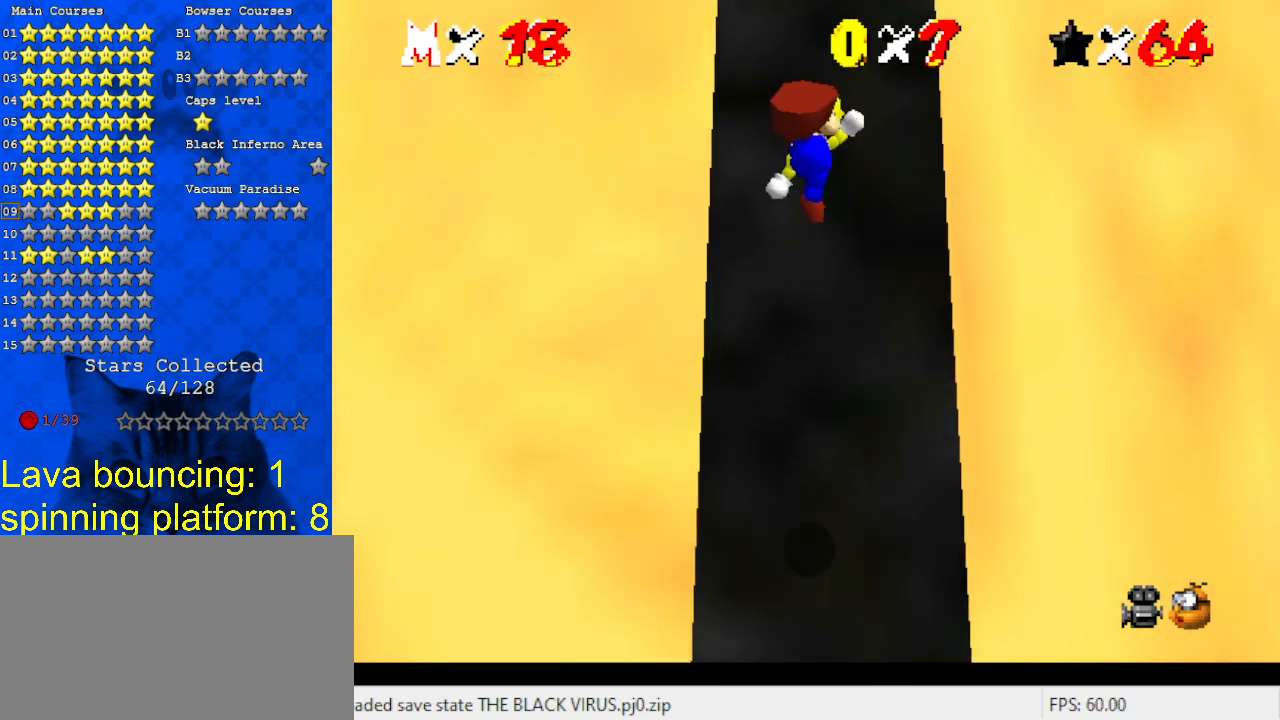
{"keys": ["up"], "events": [[100, "ctrl", "up"], [100, "shift", "up"]]}
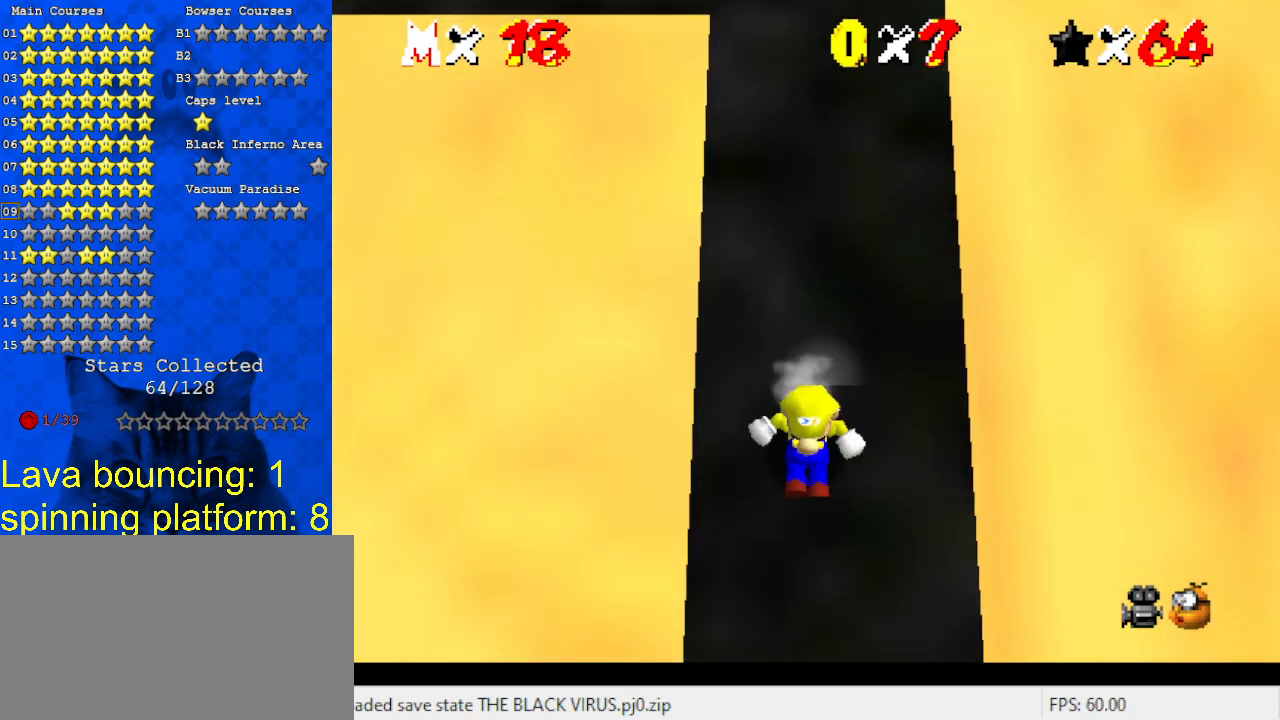
{"keys": ["up"], "events": [[33, "shift", "down"], [500, "shift", "up"]]}
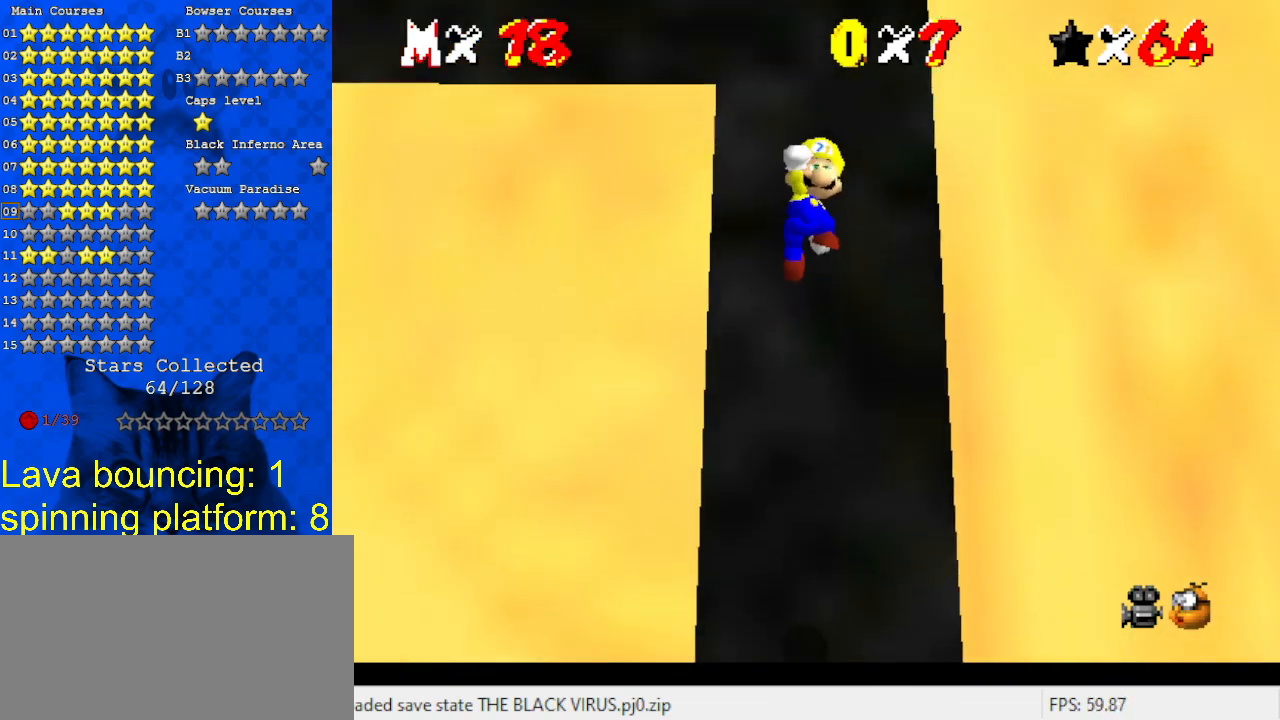
{"keys": ["up"], "events": [[167, "ctrl", "down"], [300, "ctrl", "up"]]}
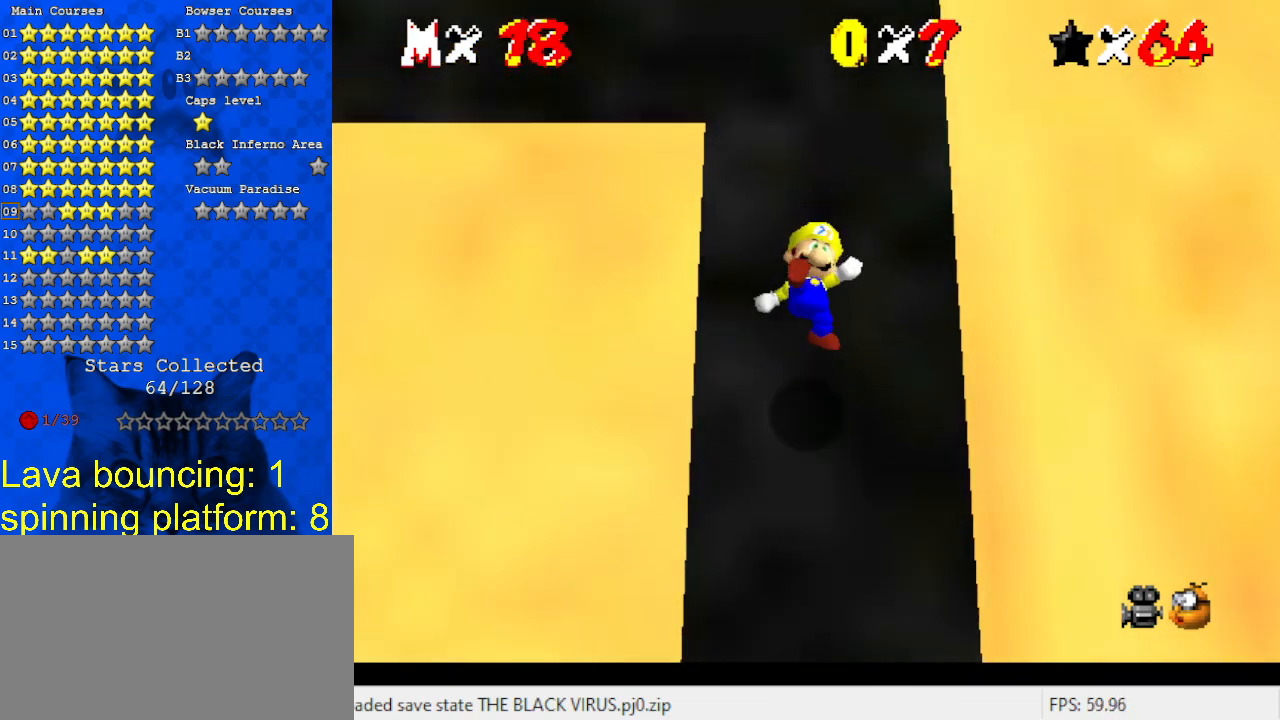
{"keys": ["shift", "up"], "events": [[233, "shift", "down"]]}
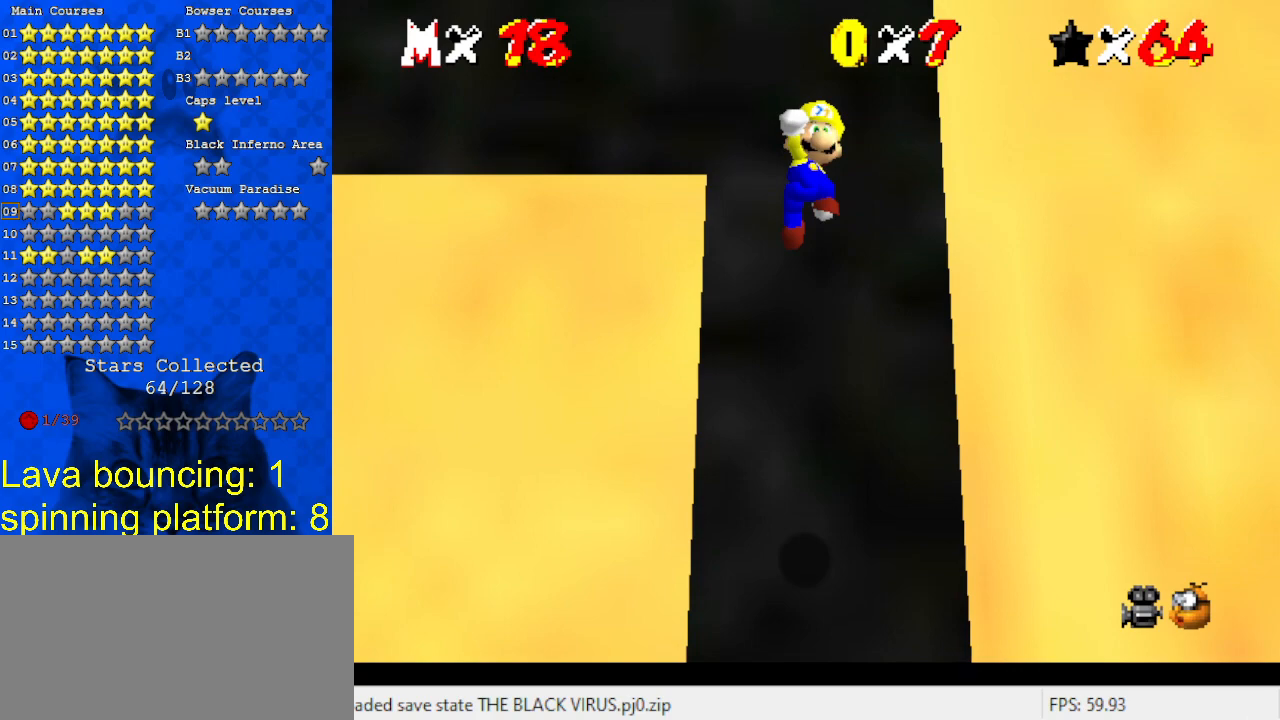
{"keys": ["left", "up"], "events": [[233, "ctrl", "down"], [433, "ctrl", "up"], [433, "shift", "up"], [467, "left", "down"]]}
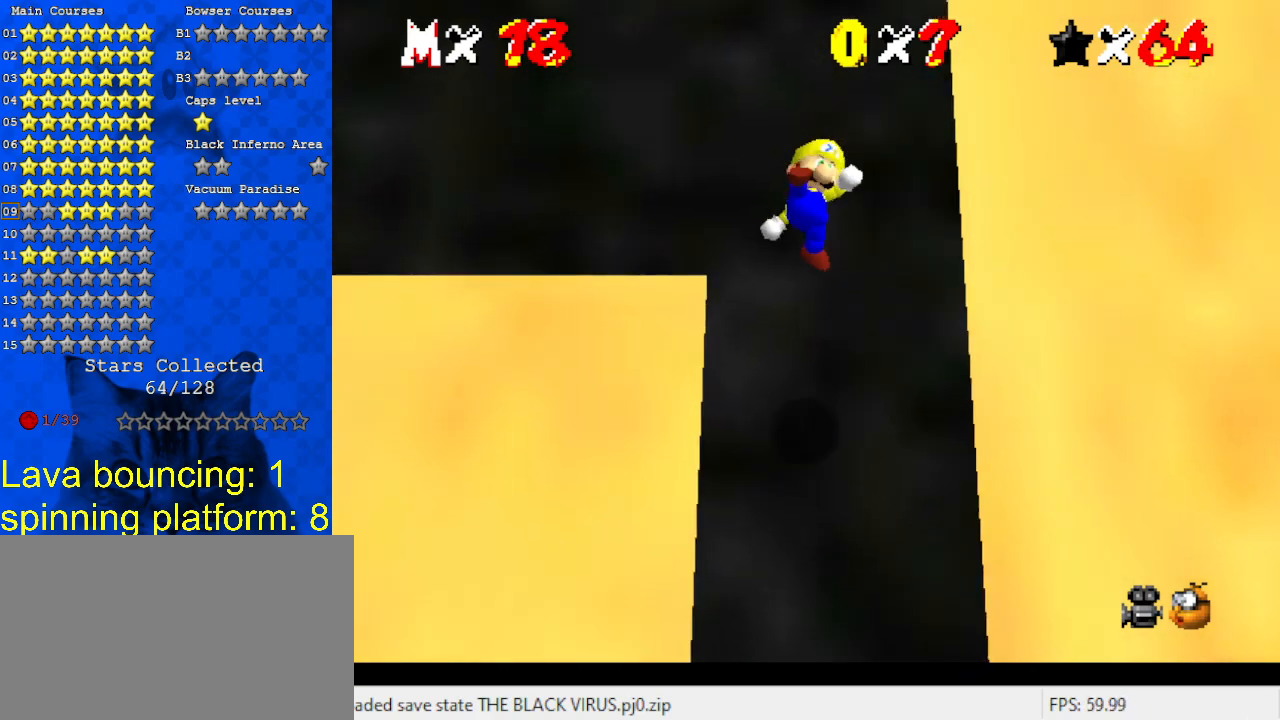
{"keys": ["shift", "up"], "events": [[33, "left", "up"], [333, "shift", "down"]]}
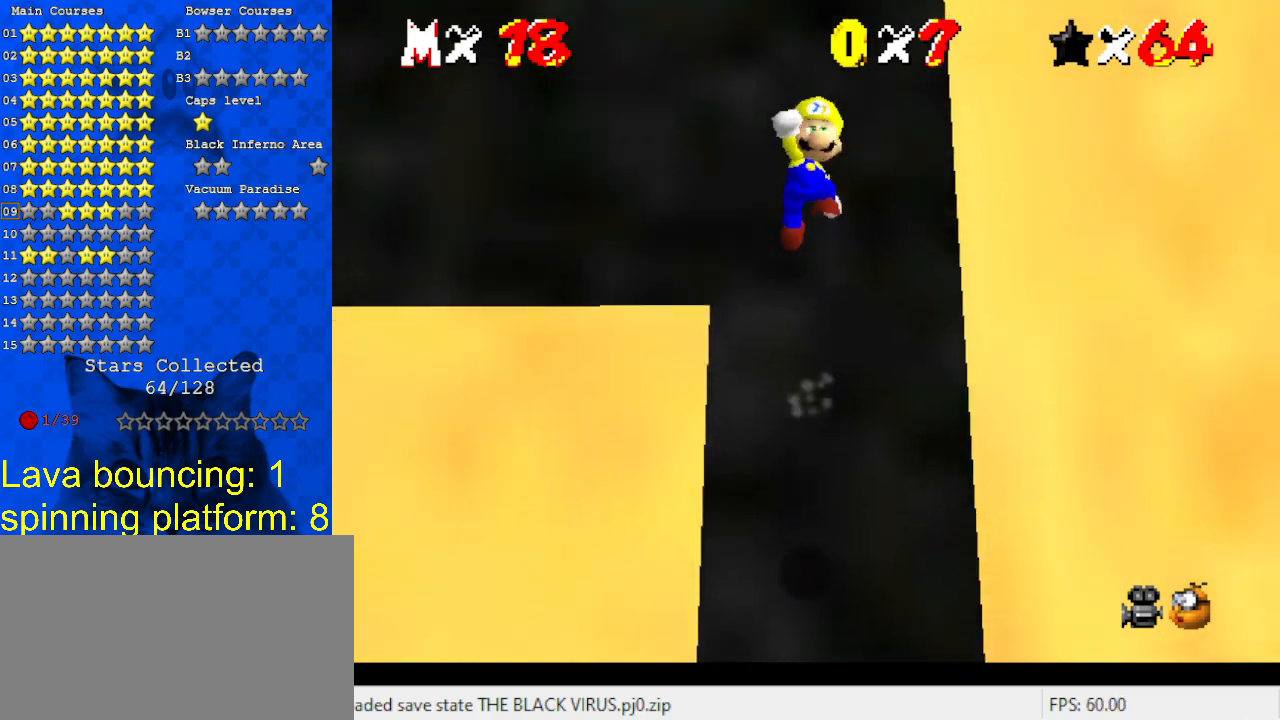
{"keys": ["ctrl", "shift", "up"], "events": [[400, "ctrl", "down"]]}
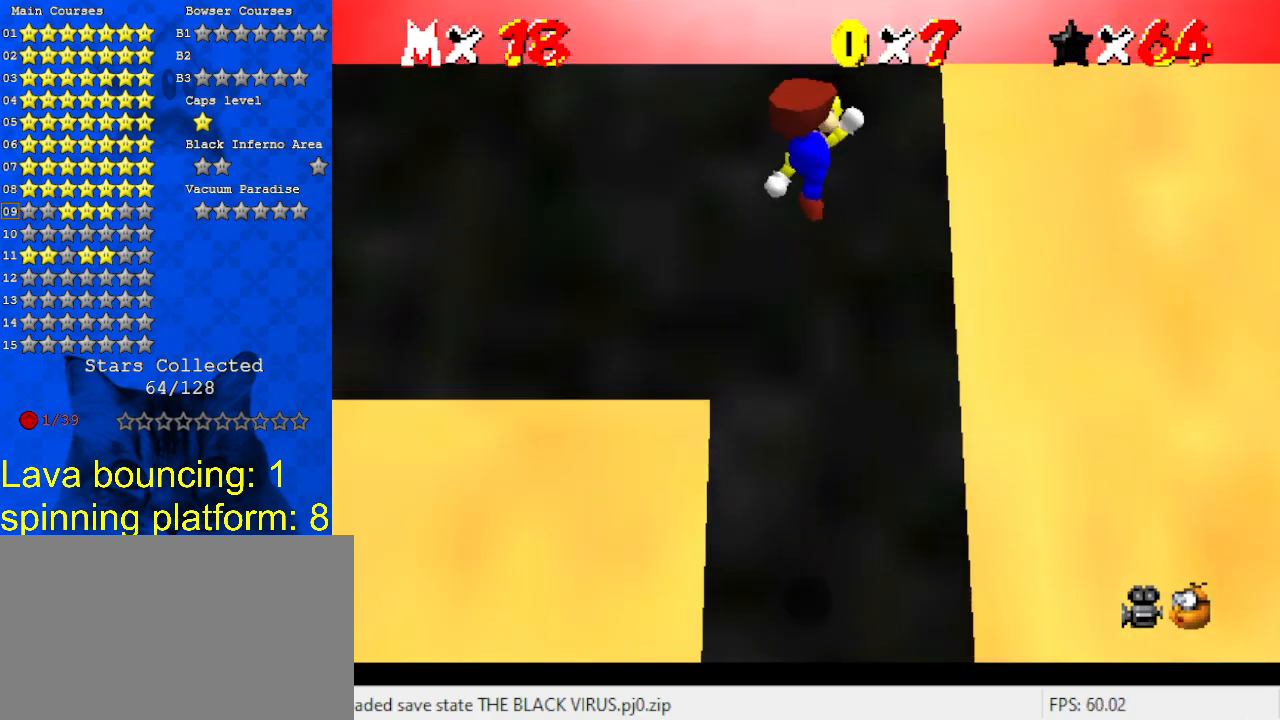
{"keys": ["right", "up"], "events": [[33, "shift", "up"], [100, "ctrl", "up"], [167, "d", "down"], [267, "d", "up"], [367, "right", "down"]]}